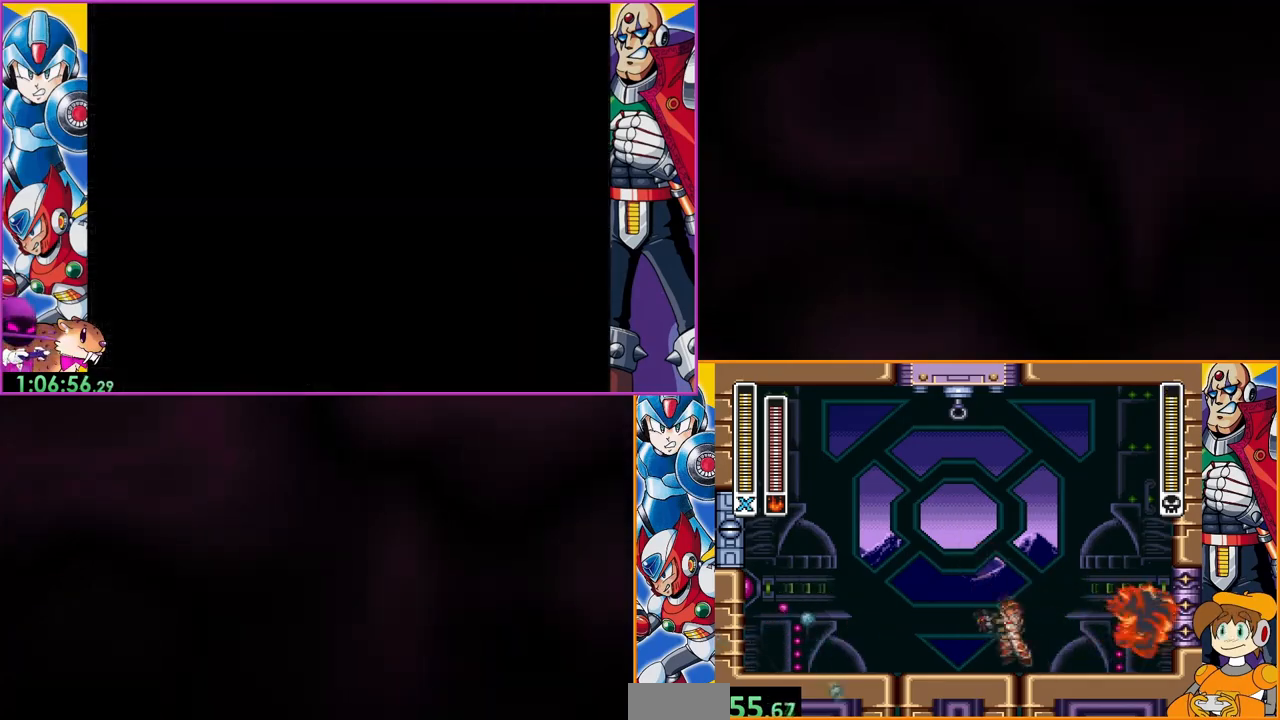
Gameplay with a controller (Nintendo layout); each line is a JSON object with the inputs held at the frame after it. "events" lists button and stick changes between this image and that frame as [ms after this image, input, new state], when the widget could be followed in between. Not read: DPAD_RIGHT L3 R3.
{"buttons": ["DPAD_LEFT"], "events": [[333, "B", "up"]]}
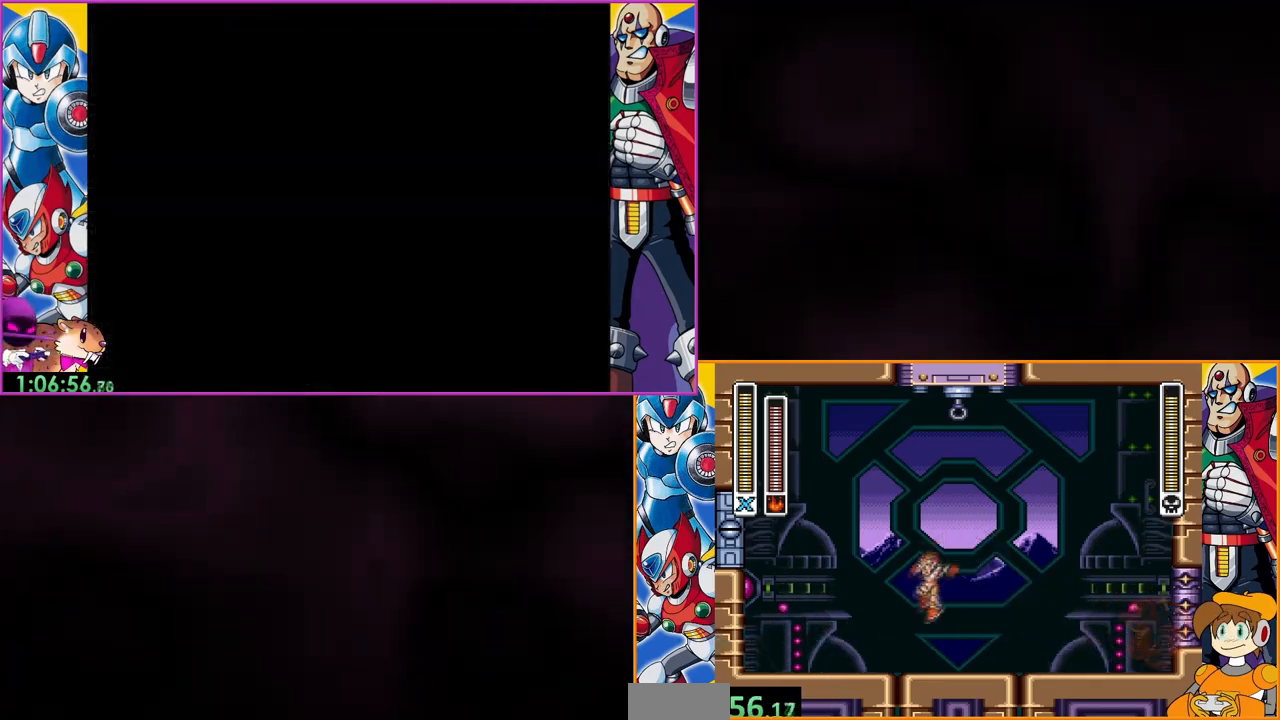
{"buttons": [], "events": [[367, "DPAD_LEFT", "up"]]}
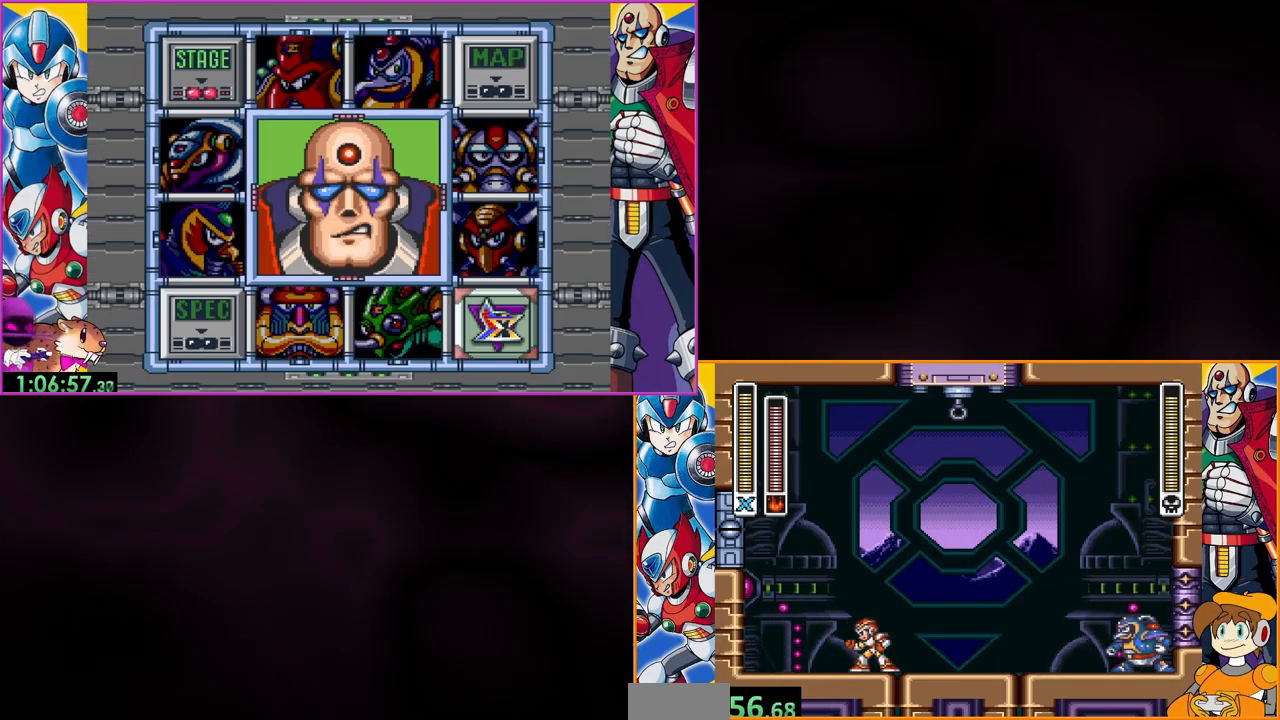
{"buttons": ["DPAD_LEFT"], "events": [[467, "DPAD_LEFT", "down"]]}
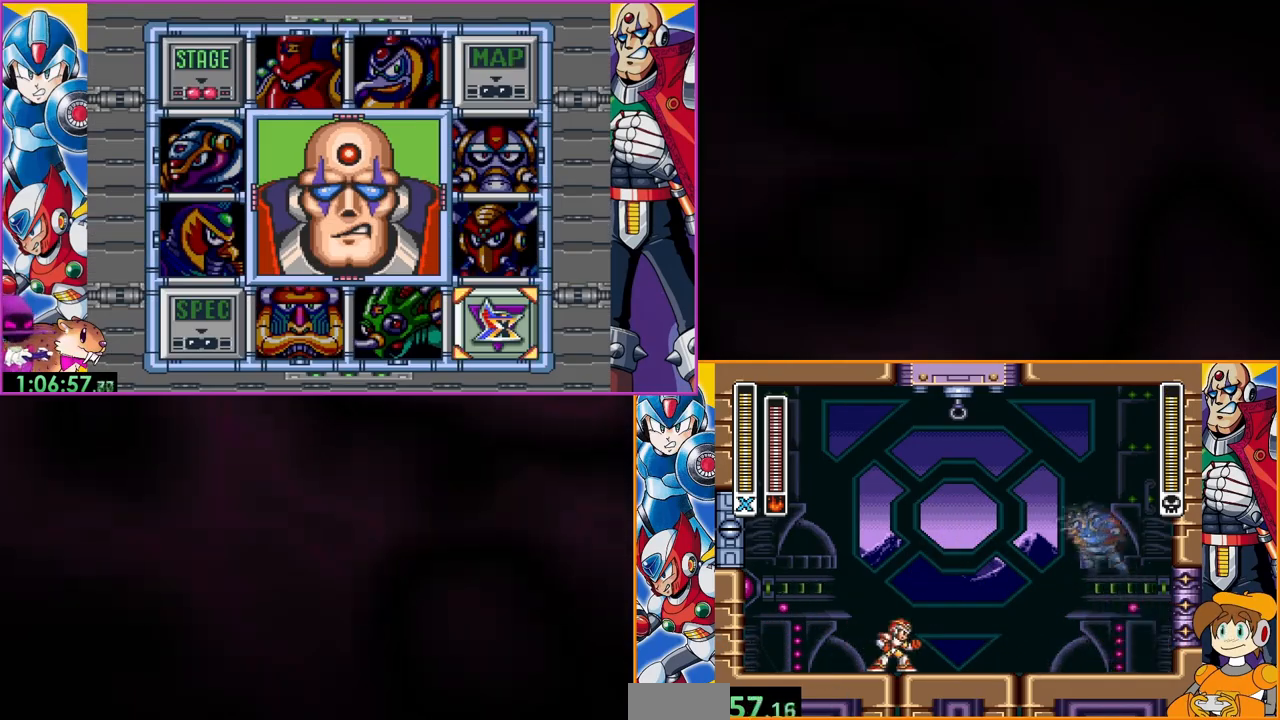
{"buttons": [], "events": [[267, "DPAD_LEFT", "up"]]}
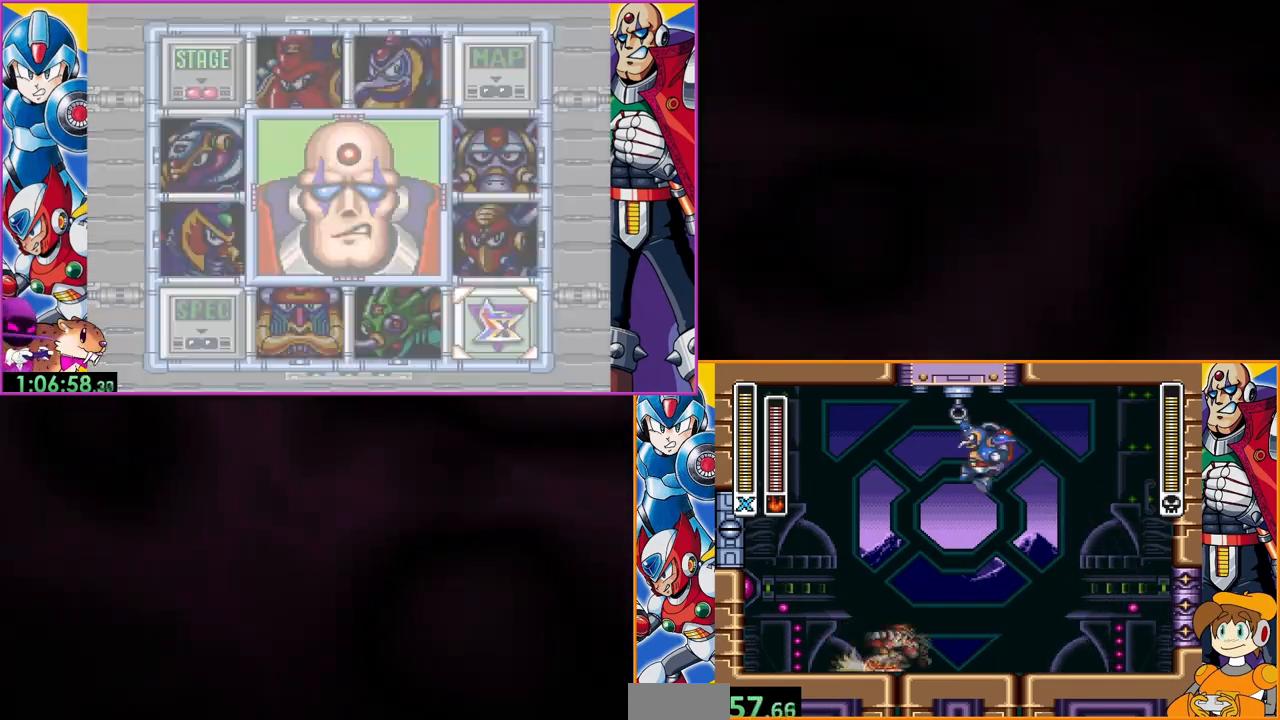
{"buttons": [], "events": []}
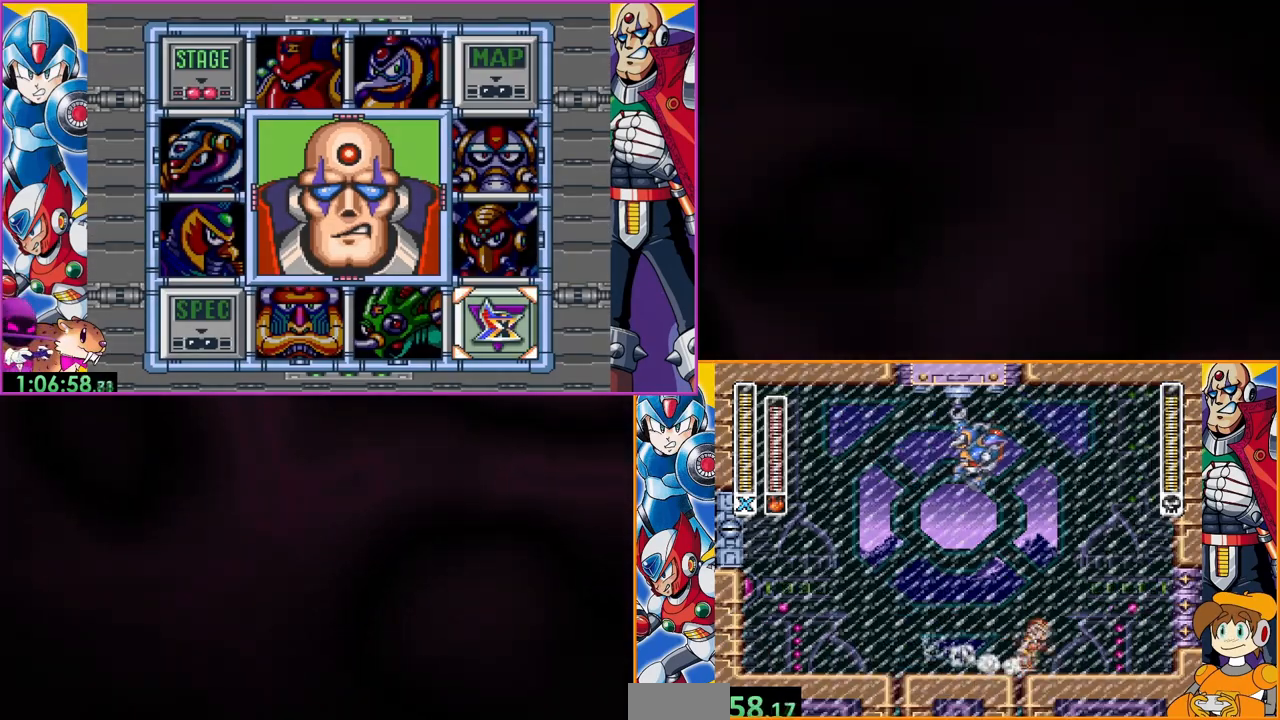
{"buttons": [], "events": []}
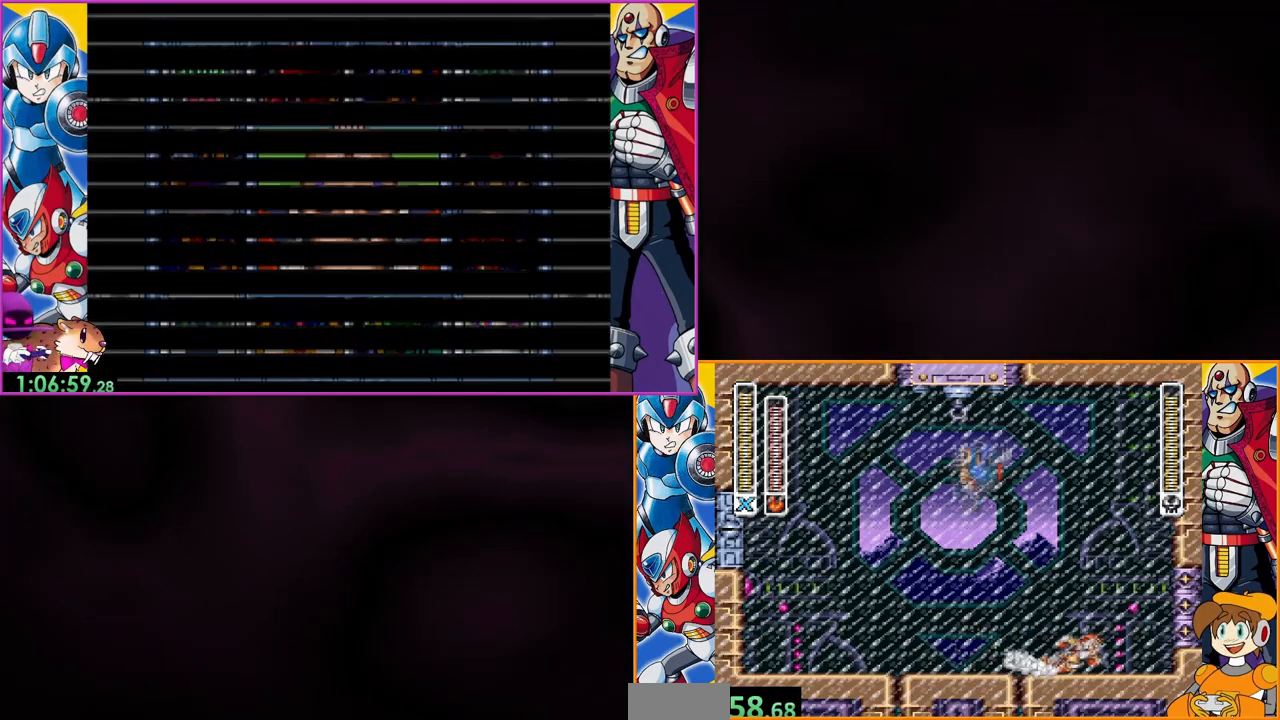
{"buttons": [], "events": [[300, "DPAD_LEFT", "down"], [367, "Y", "down"], [433, "DPAD_LEFT", "up"], [500, "Y", "up"]]}
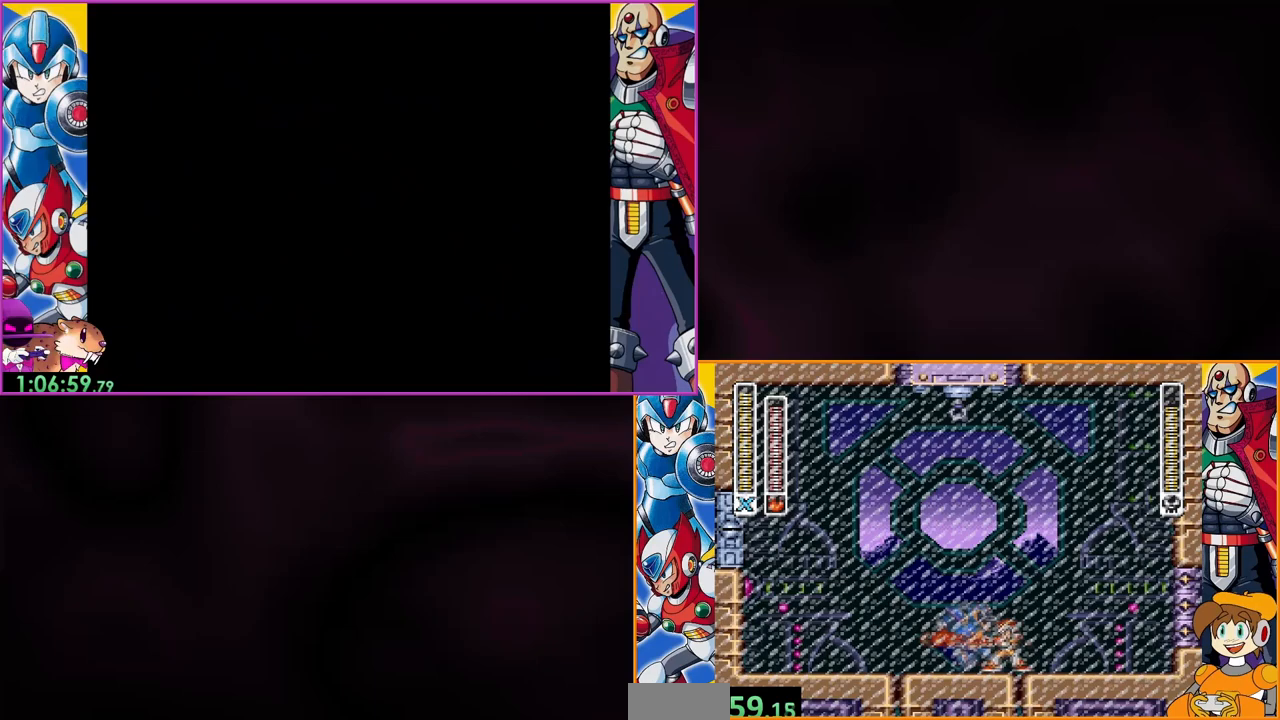
{"buttons": [], "events": []}
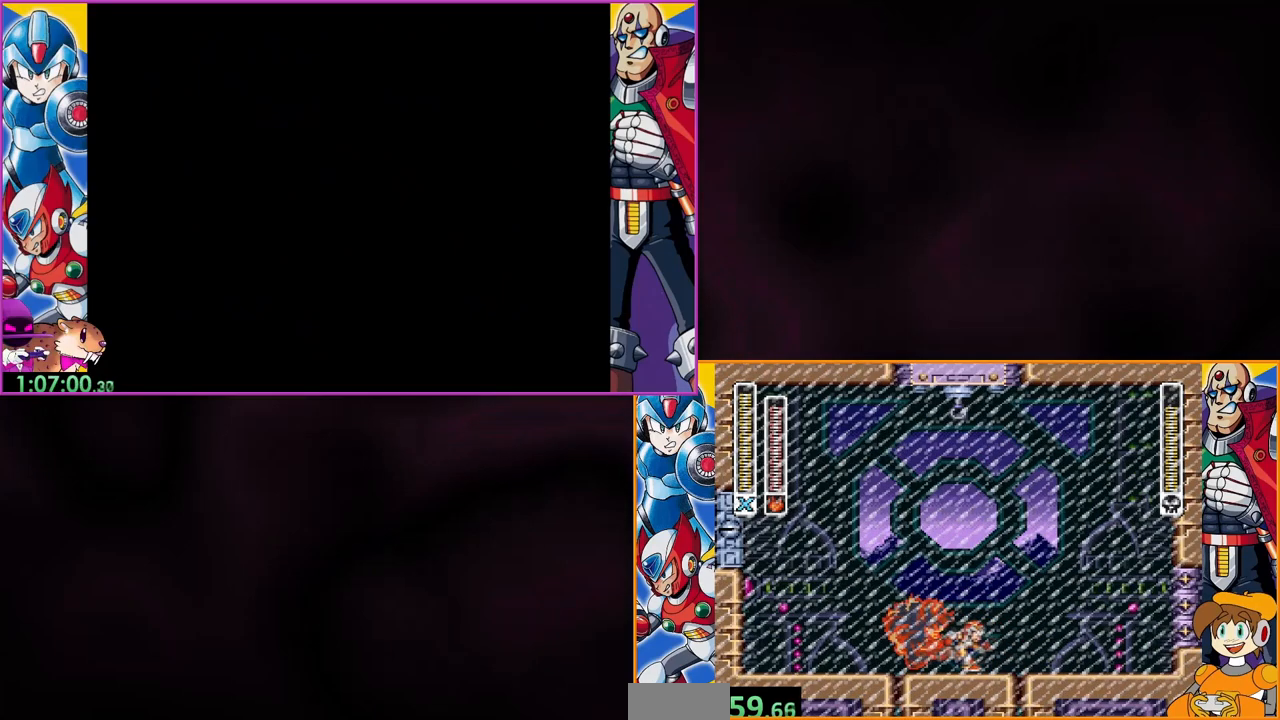
{"buttons": [], "events": []}
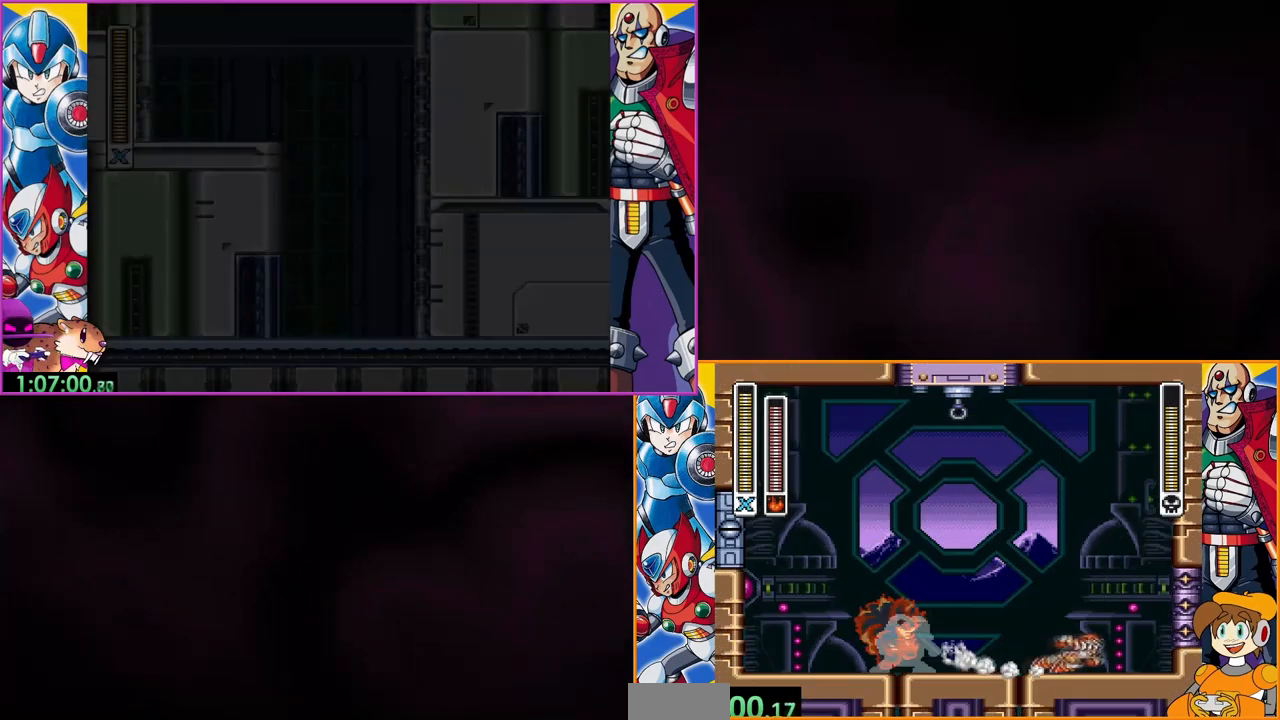
{"buttons": [], "events": []}
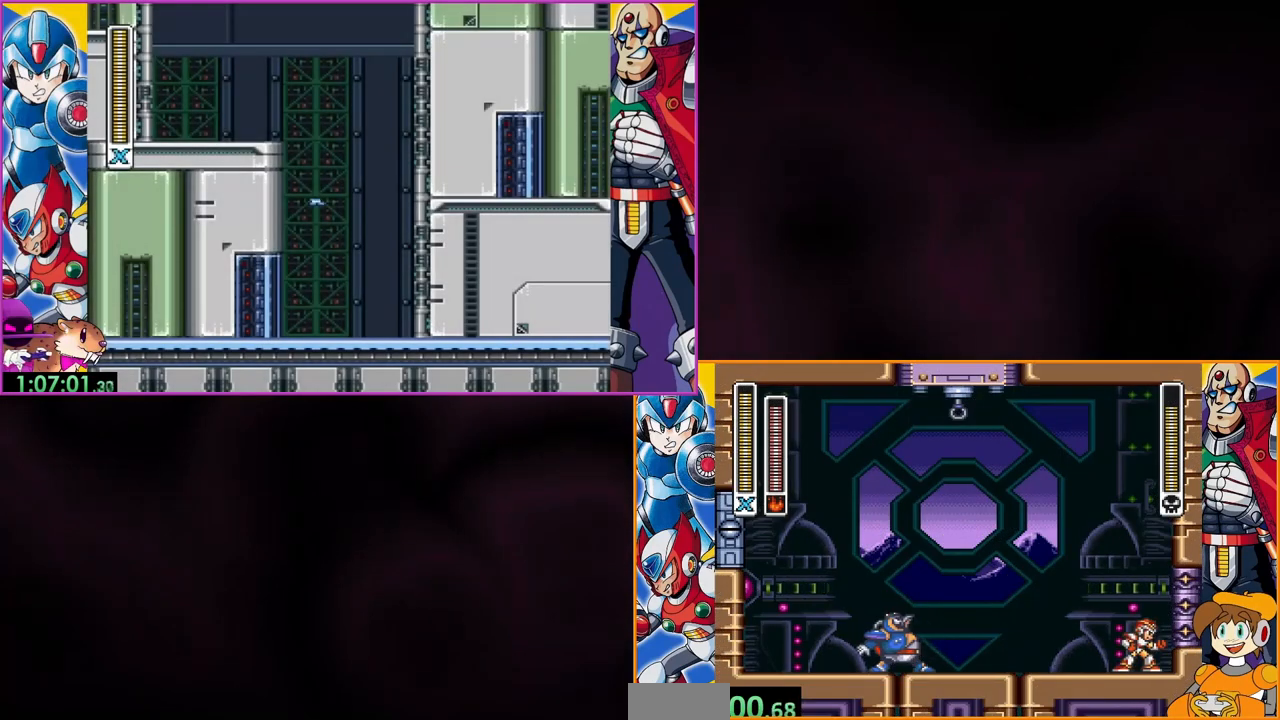
{"buttons": ["B"], "events": [[33, "DPAD_LEFT", "down"], [100, "DPAD_LEFT", "up"], [333, "B", "down"]]}
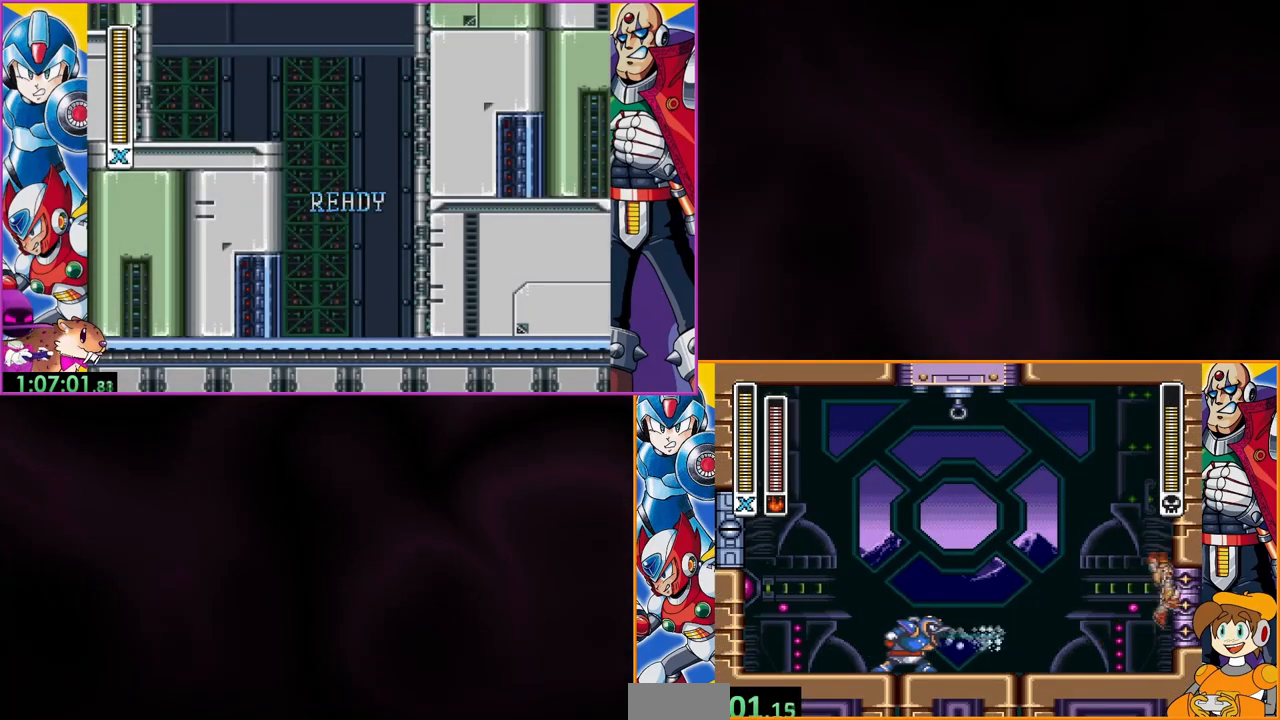
{"buttons": [], "events": [[200, "B", "up"], [367, "B", "down"], [500, "B", "up"]]}
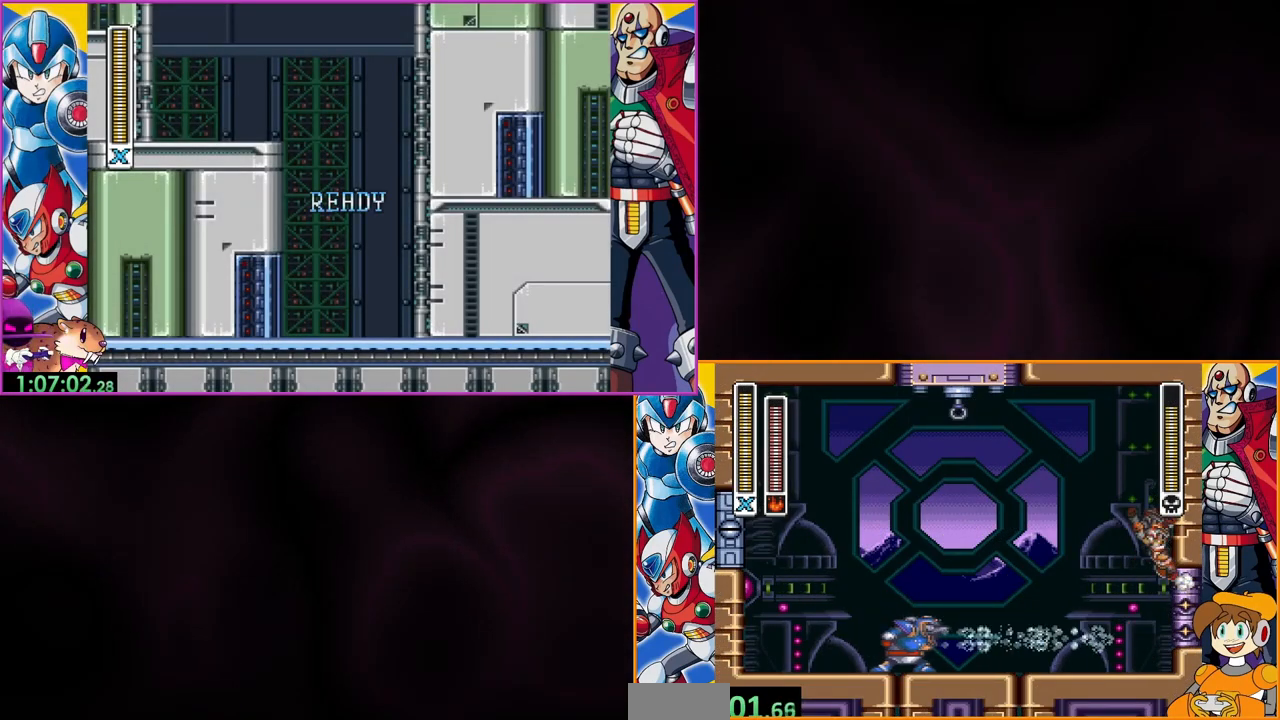
{"buttons": ["B", "DPAD_LEFT"], "events": [[300, "B", "down"], [367, "DPAD_LEFT", "down"]]}
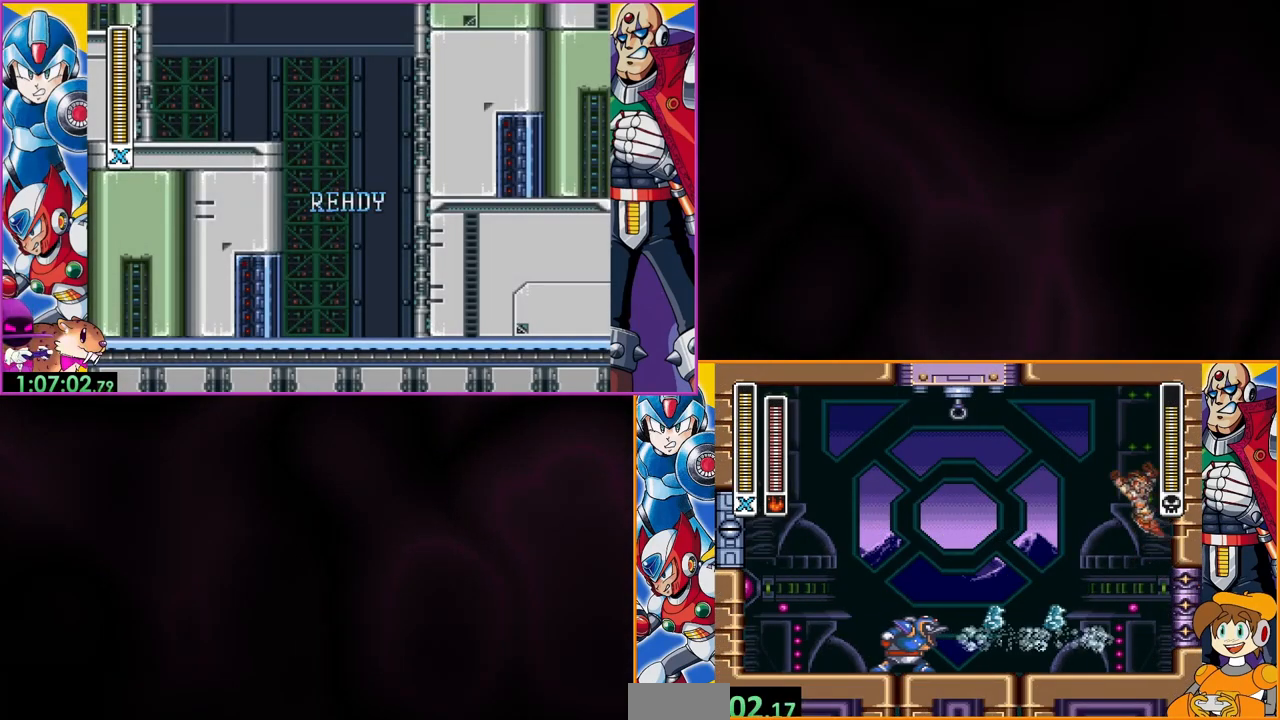
{"buttons": ["B", "DPAD_LEFT"], "events": []}
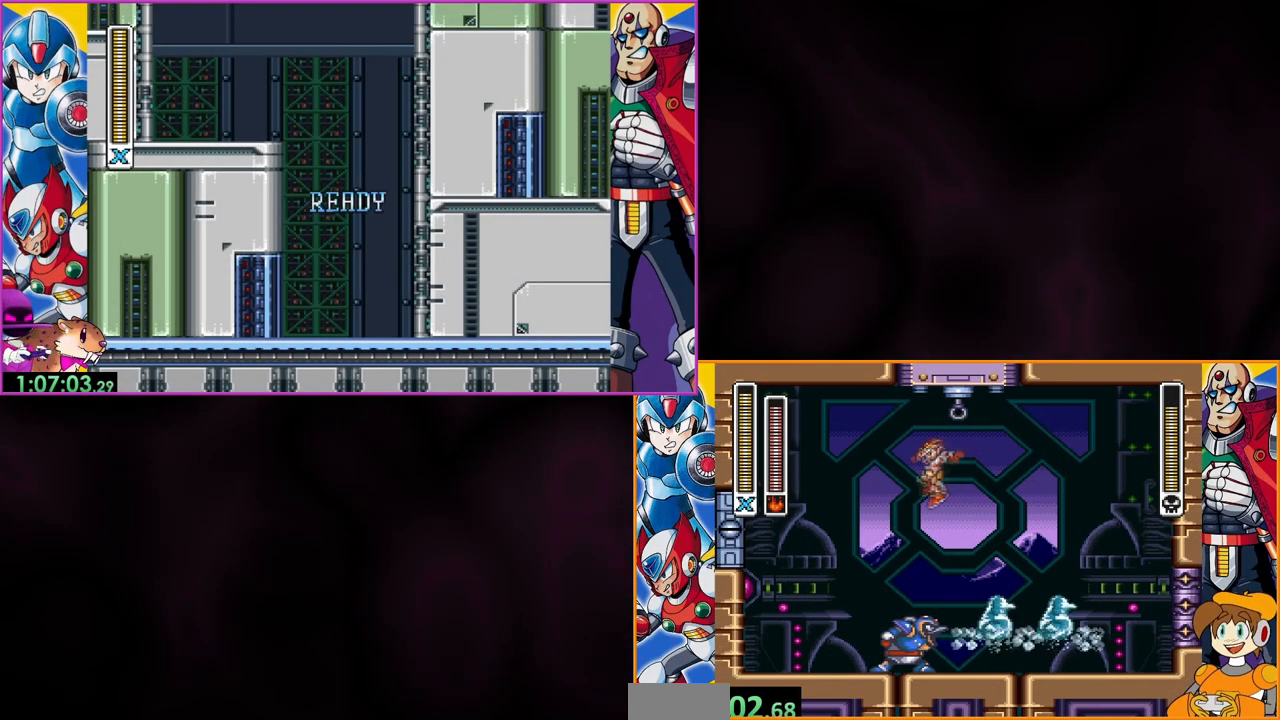
{"buttons": [], "events": [[33, "B", "up"], [333, "DPAD_LEFT", "up"], [367, "Y", "down"], [500, "Y", "up"]]}
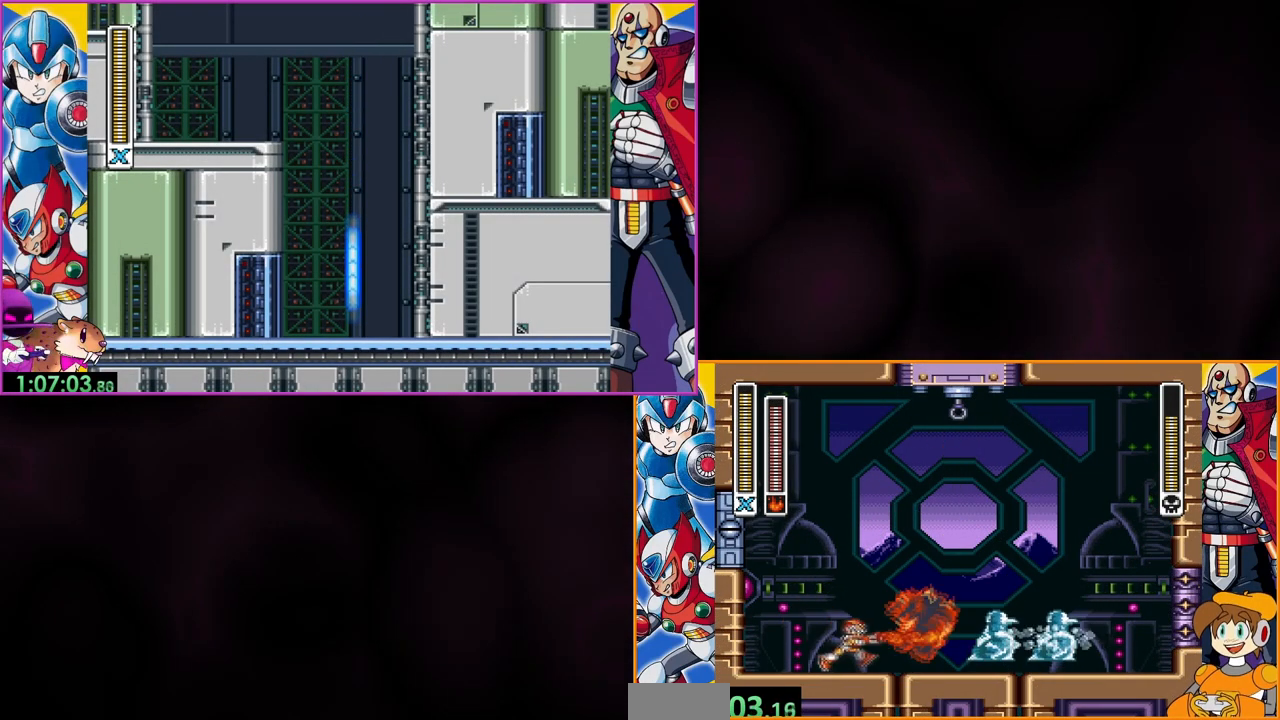
{"buttons": ["DPAD_LEFT"], "events": [[400, "DPAD_LEFT", "down"]]}
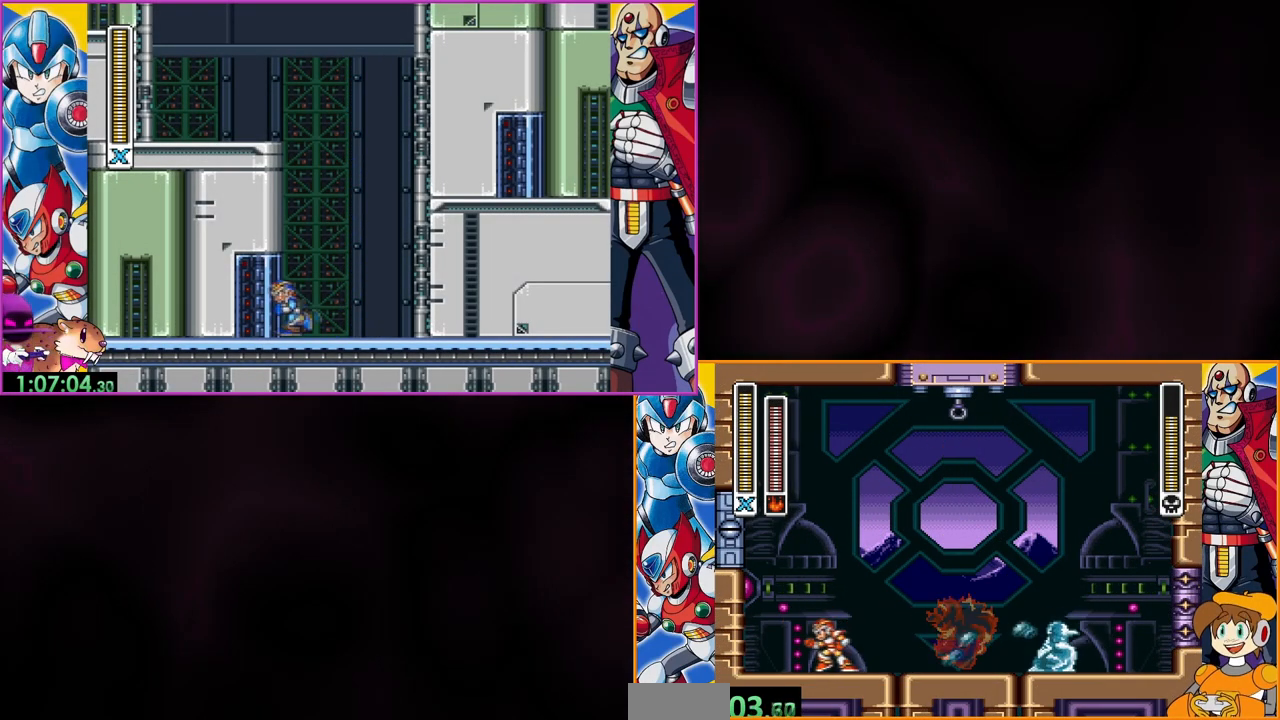
{"buttons": ["DPAD_LEFT"], "events": [[167, "B", "down"], [433, "B", "up"]]}
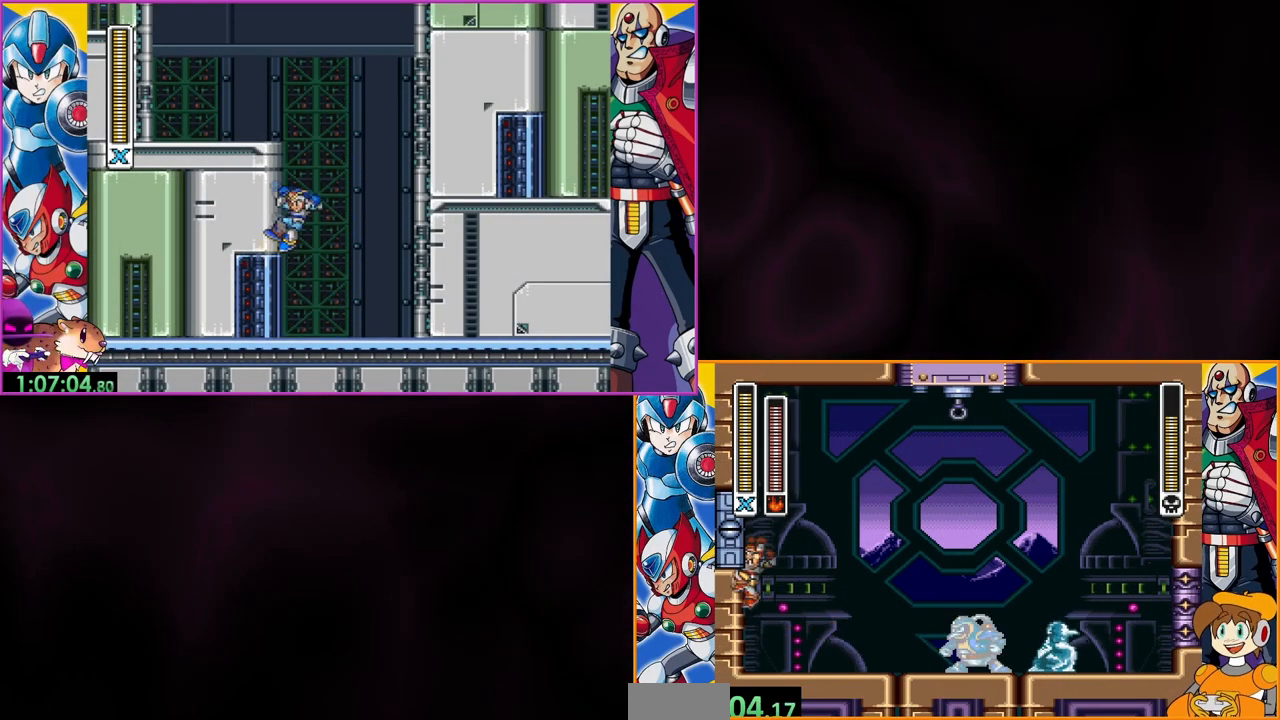
{"buttons": ["DPAD_LEFT"], "events": [[100, "B", "down"], [367, "B", "up"]]}
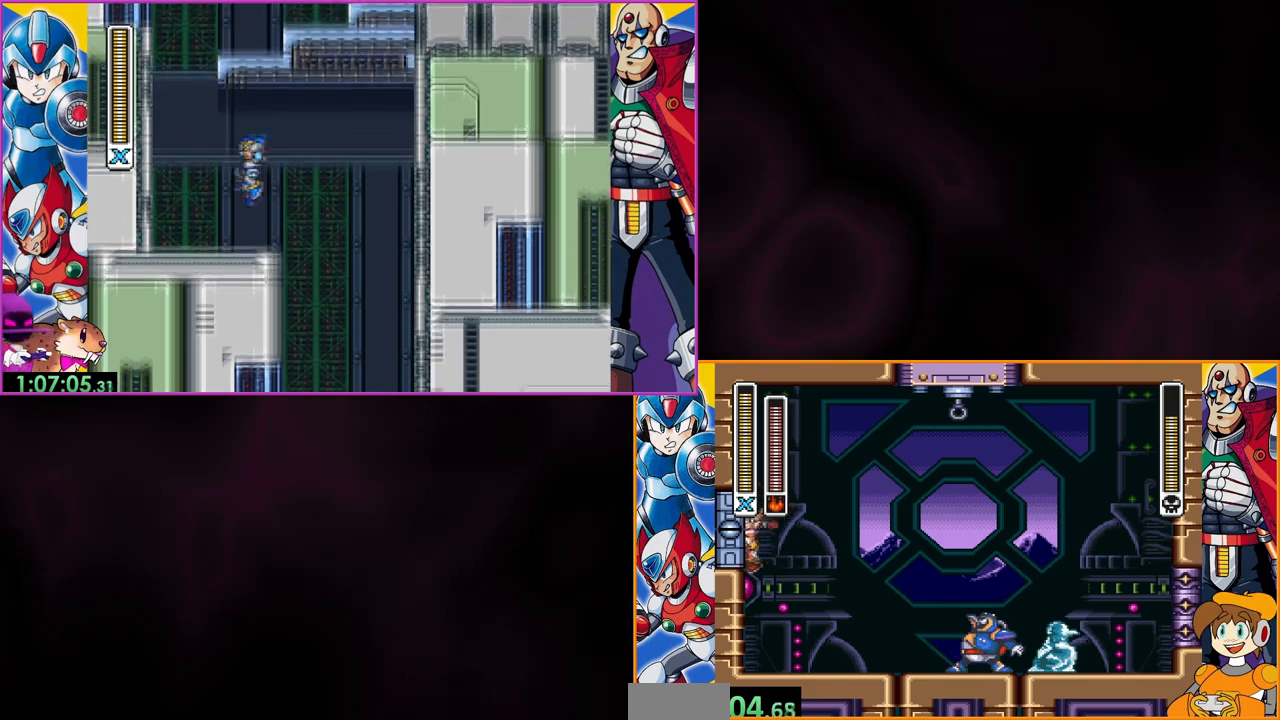
{"buttons": ["B"], "events": [[200, "B", "down"], [300, "DPAD_LEFT", "up"]]}
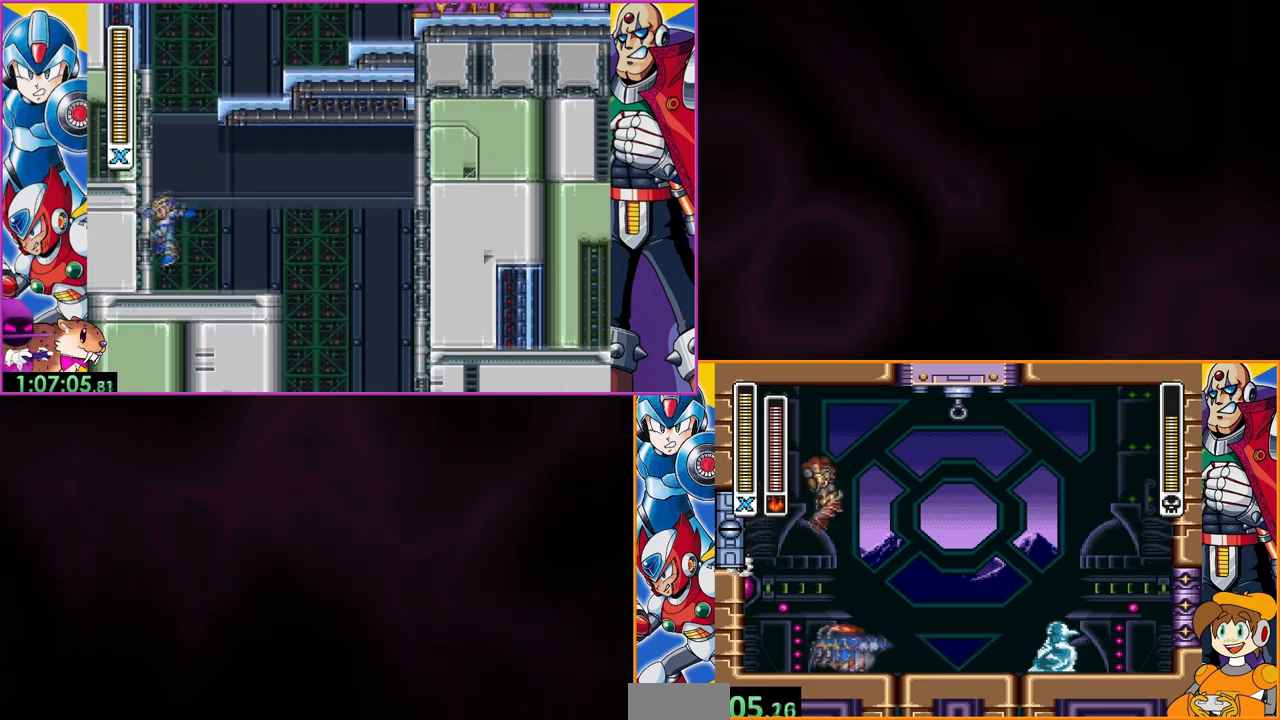
{"buttons": ["DPAD_LEFT"], "events": [[200, "DPAD_LEFT", "down"], [500, "B", "up"]]}
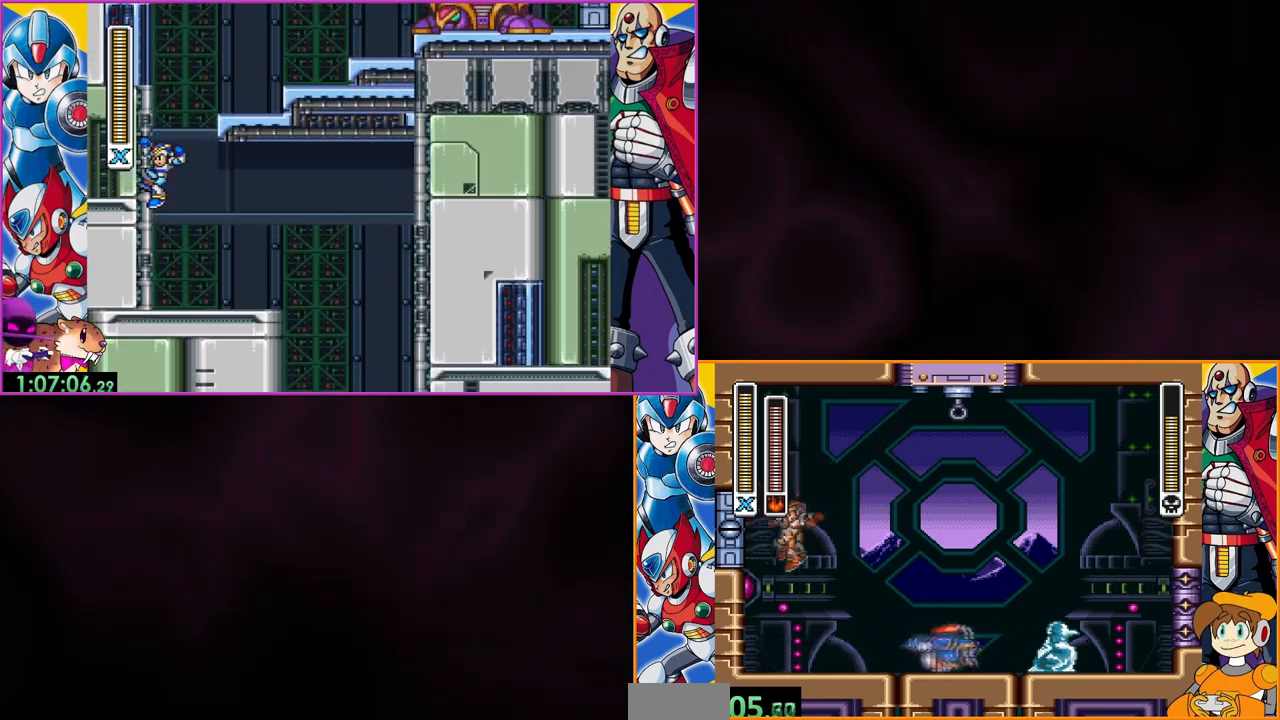
{"buttons": [], "events": [[67, "DPAD_LEFT", "up"]]}
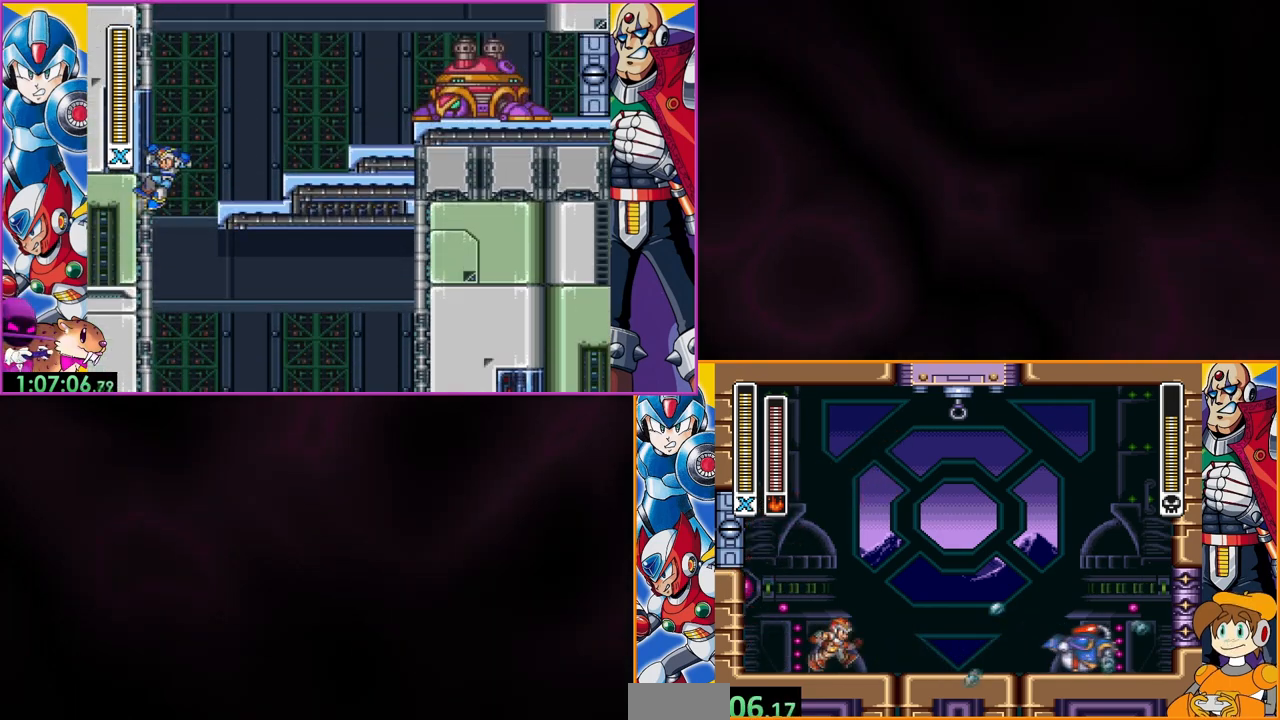
{"buttons": [], "events": []}
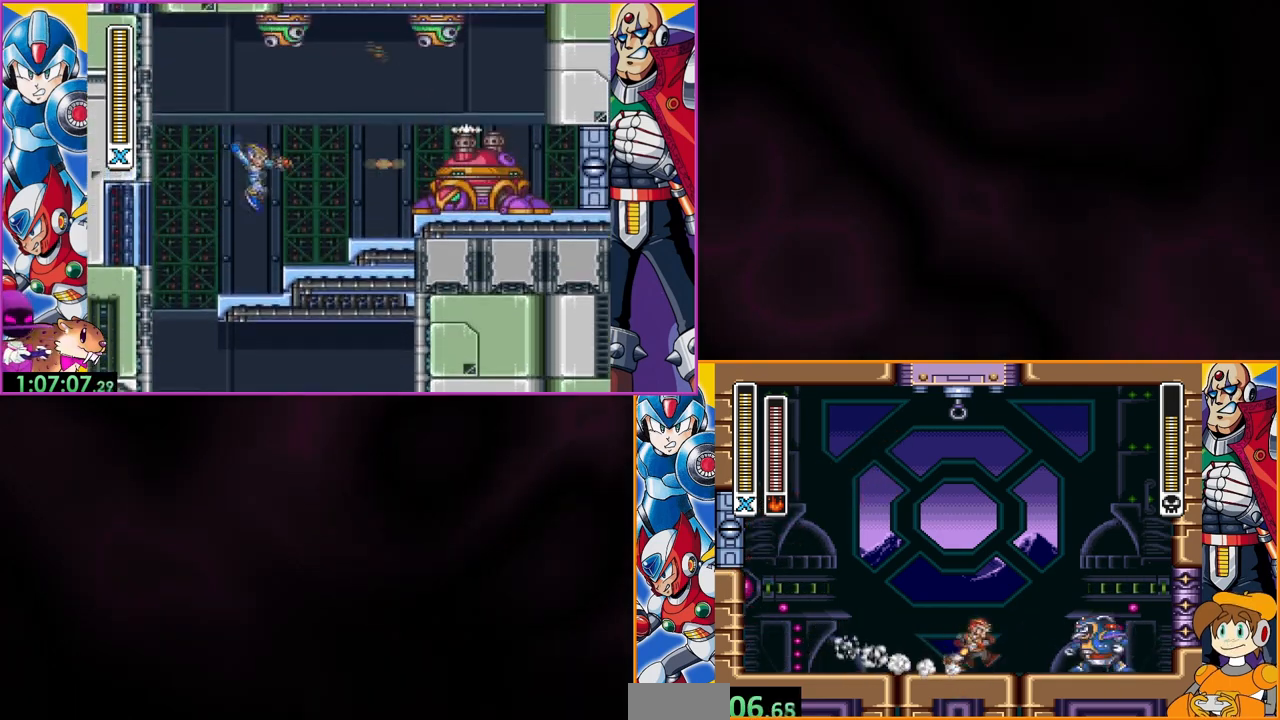
{"buttons": ["DPAD_LEFT"], "events": [[233, "Y", "down"], [333, "Y", "up"], [467, "DPAD_LEFT", "down"]]}
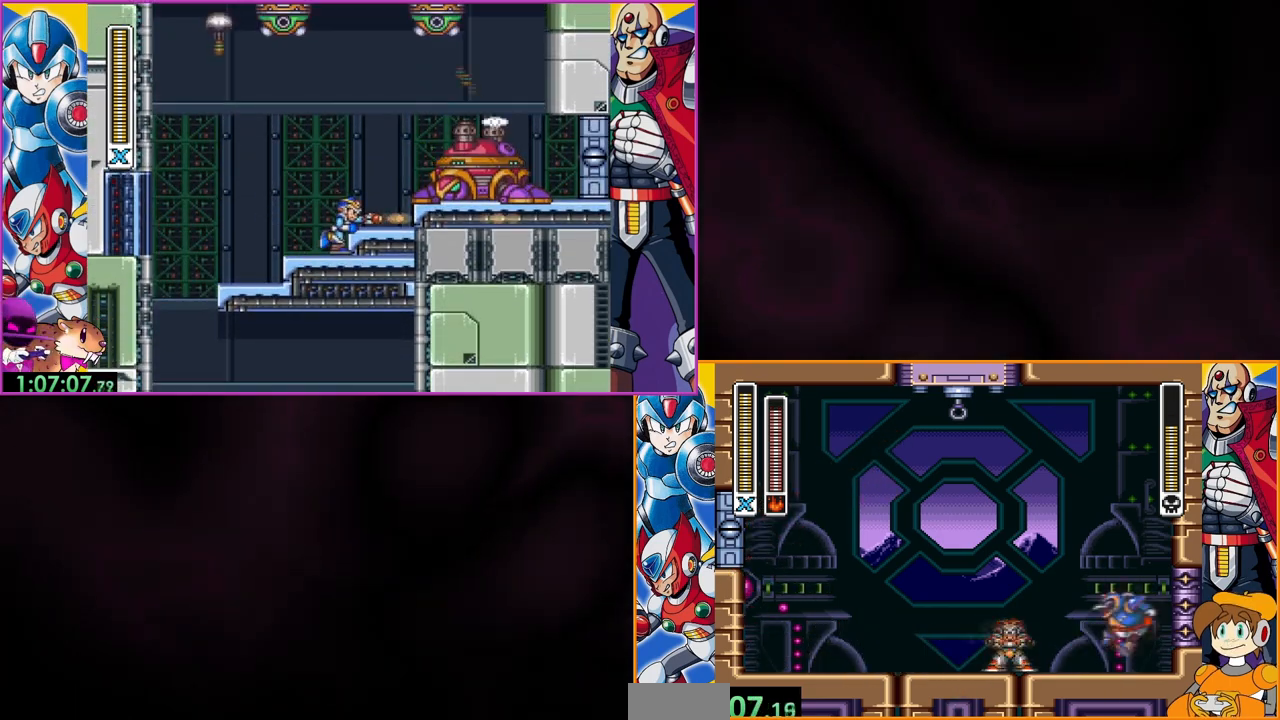
{"buttons": ["DPAD_LEFT"], "events": []}
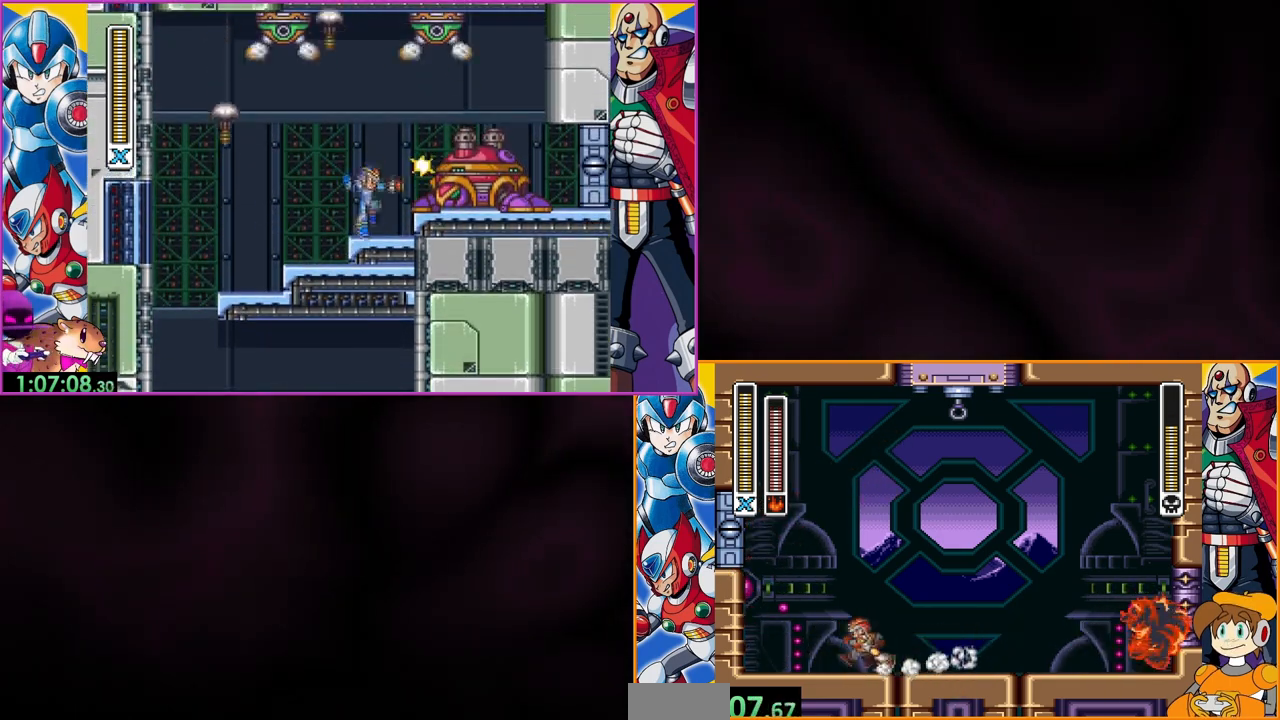
{"buttons": []}
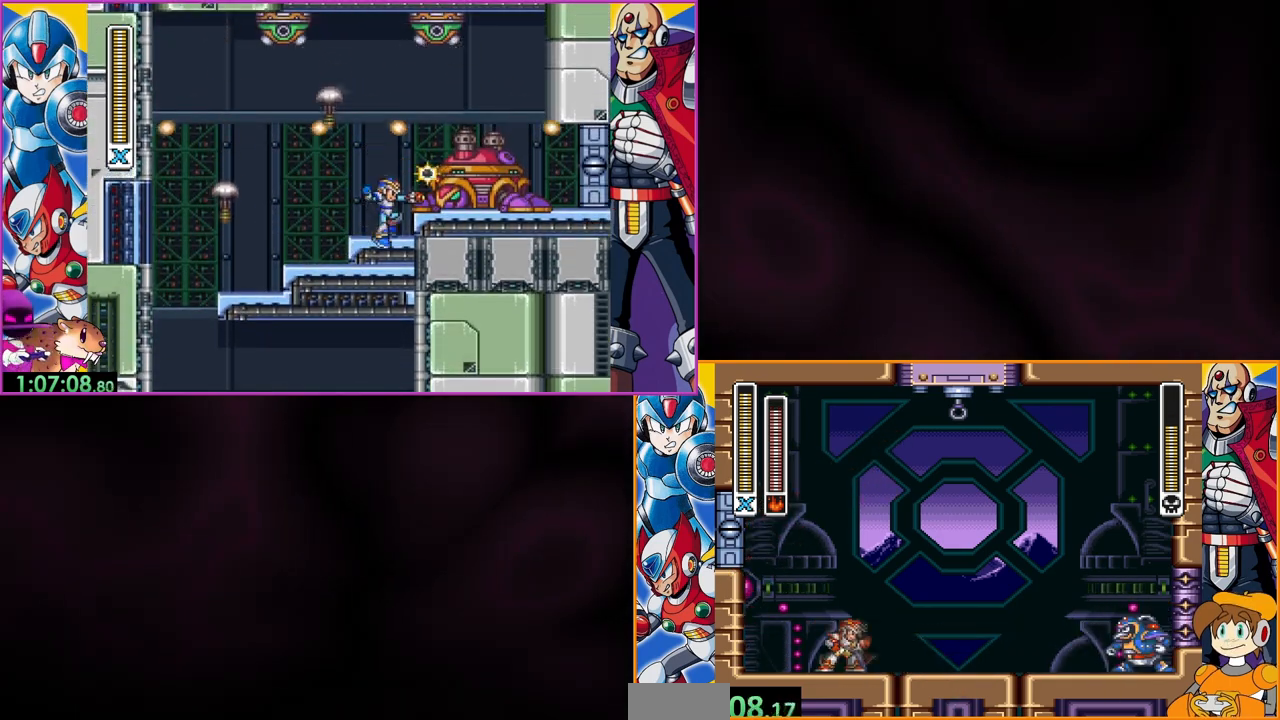
{"buttons": [], "events": []}
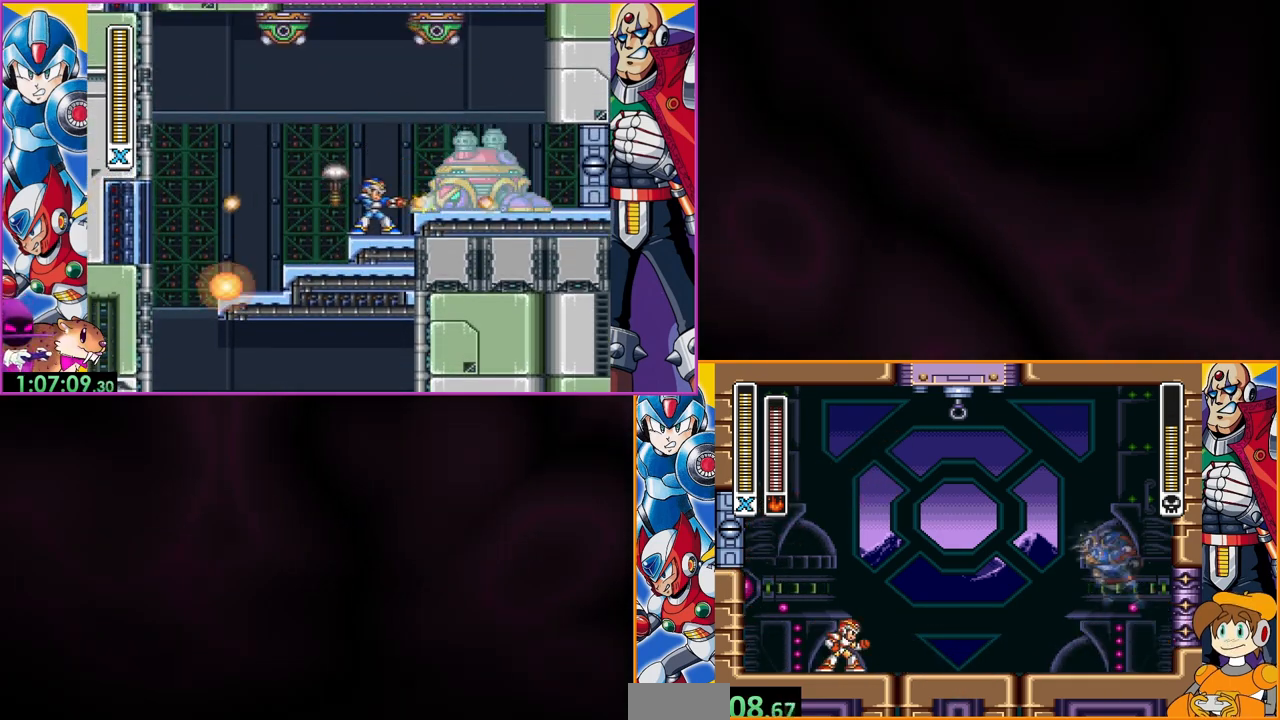
{"buttons": [], "events": []}
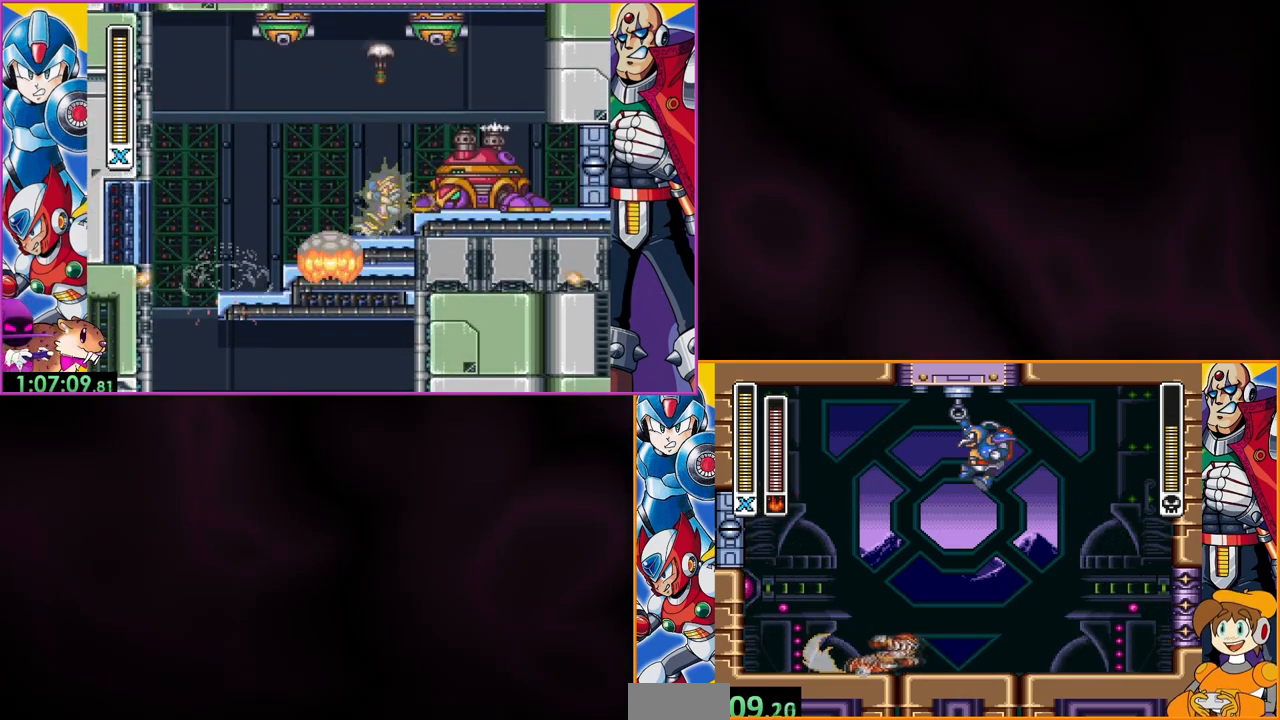
{"buttons": [], "events": []}
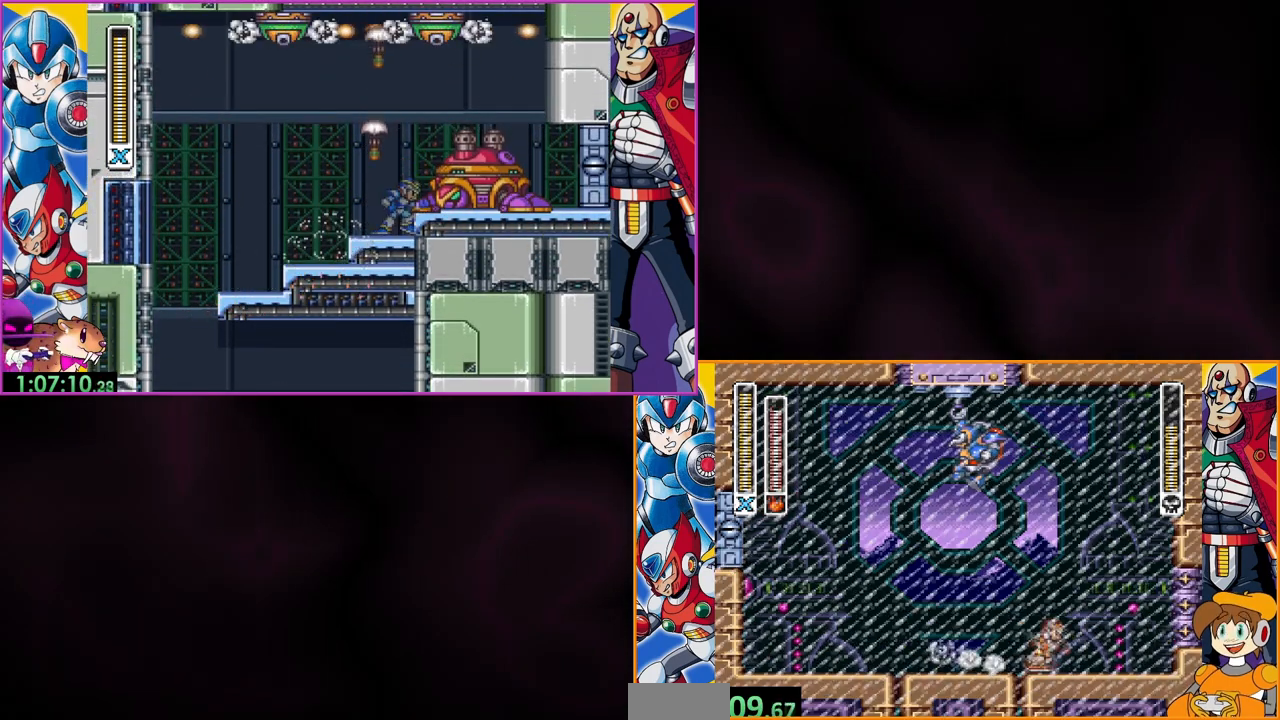
{"buttons": [], "events": []}
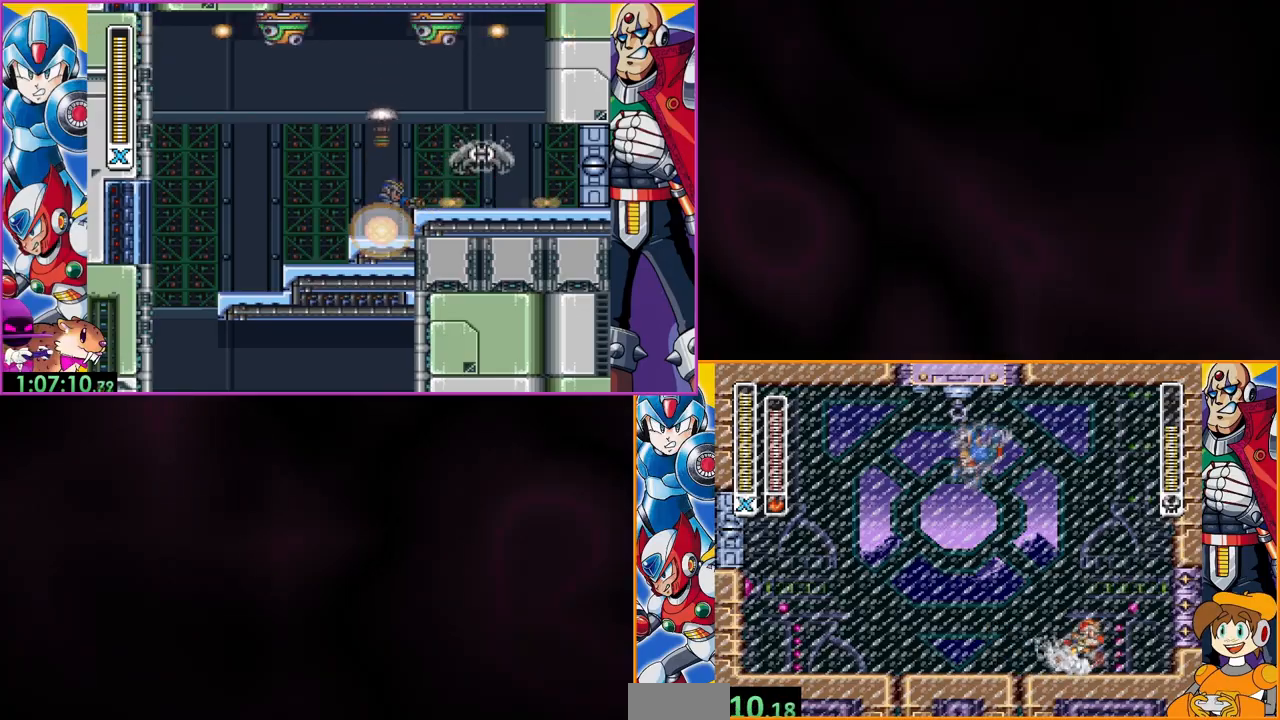
{"buttons": [], "events": [[367, "DPAD_LEFT", "down"], [400, "Y", "down"], [467, "DPAD_LEFT", "up"], [500, "Y", "up"]]}